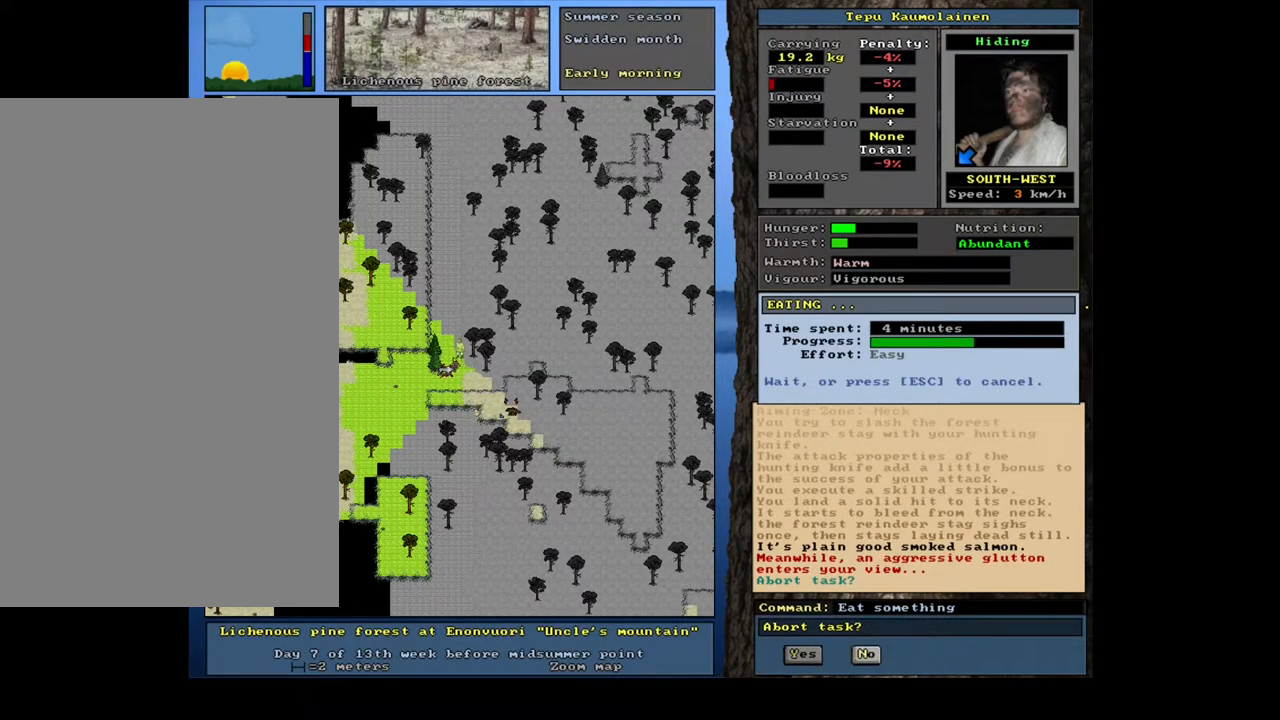
Gameplay with keyboard and mouse; each line is a JSON object with the keys and mouse buttons held at the frame after it. "events" lists presses ("down") and releases ("up") of ".", "/", "0", "1", "2", "3", "4", "5", "6", "7", "8", "9", "a", "alt_l", "alt_r", "b", "backslash", "backspace", "c", "caps_lock", "comma", "ctrl_l", "ctrl_r", "d", "down", "e", "equals", "escape", "f", "f1", "f10", "f11", "f12", "f2", "f3", "f4", "f5", "f6", "f7", "f8", "f9", "g", "h", "i", "j", "k", "l", "lbracket", "left", "m", "minus", "n", "num0", "num1", "num2", "num3", "num4", "num5", "num6", "num7", "num8", "num9", "o", "p", "q", "r", "rbracket", "return", "right", "s", "semicolon", "shift_l", "shift_r", "space", "super", "t", "tab", "tilde", "u", "up", "v", "w", "x", "y", "z", "mouse_left", "mouse_wheel", "mouse_right", "mouse_mb4" and "mouse_mb5" between this image and that frame as [ms after this image, input, new state], when the widget could be followed in between. "mouse_left", "mouse_wheel", "mouse_right", "mouse_mb4", "mouse_mb5" = the "left", "wheel", "right", "mb4", "mb5" buttons of the "mouse" list. No other keys are recorded. "wheel" means that the mouse wheel is clicked or scrolled. Mouse movement is not recorded.
{"keys": [], "mouse": [], "events": []}
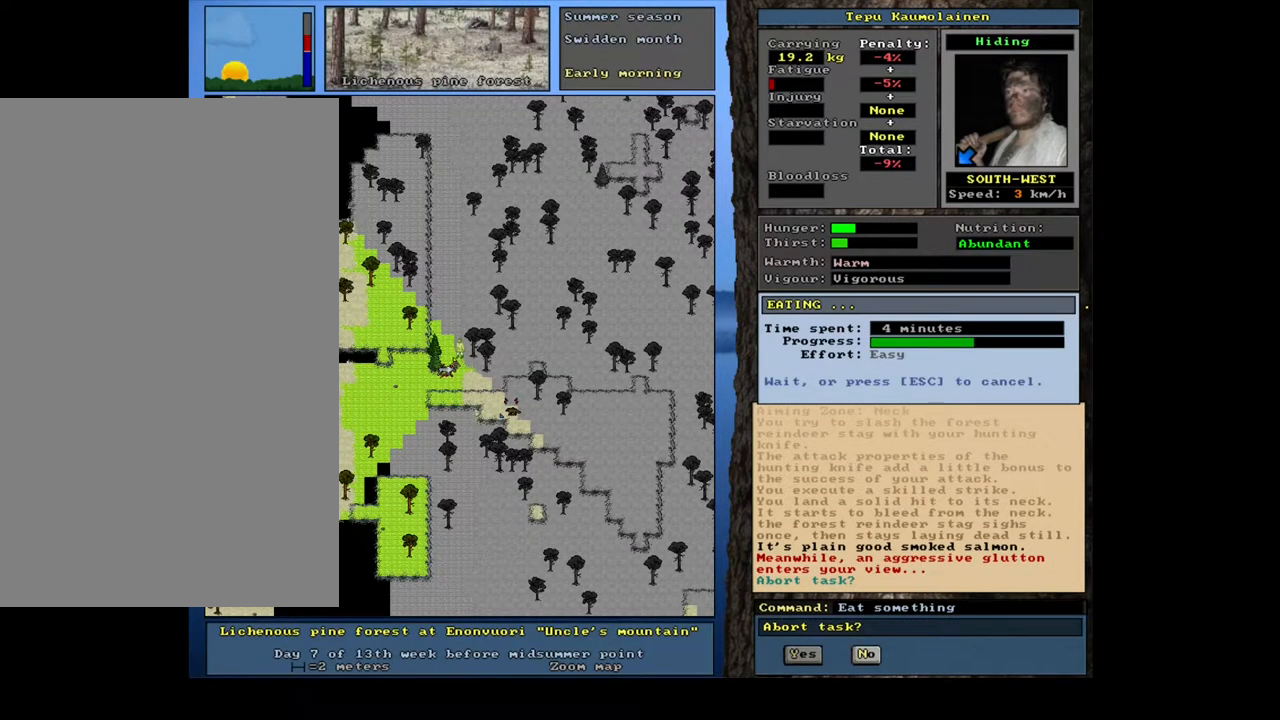
{"keys": [], "mouse": [], "events": []}
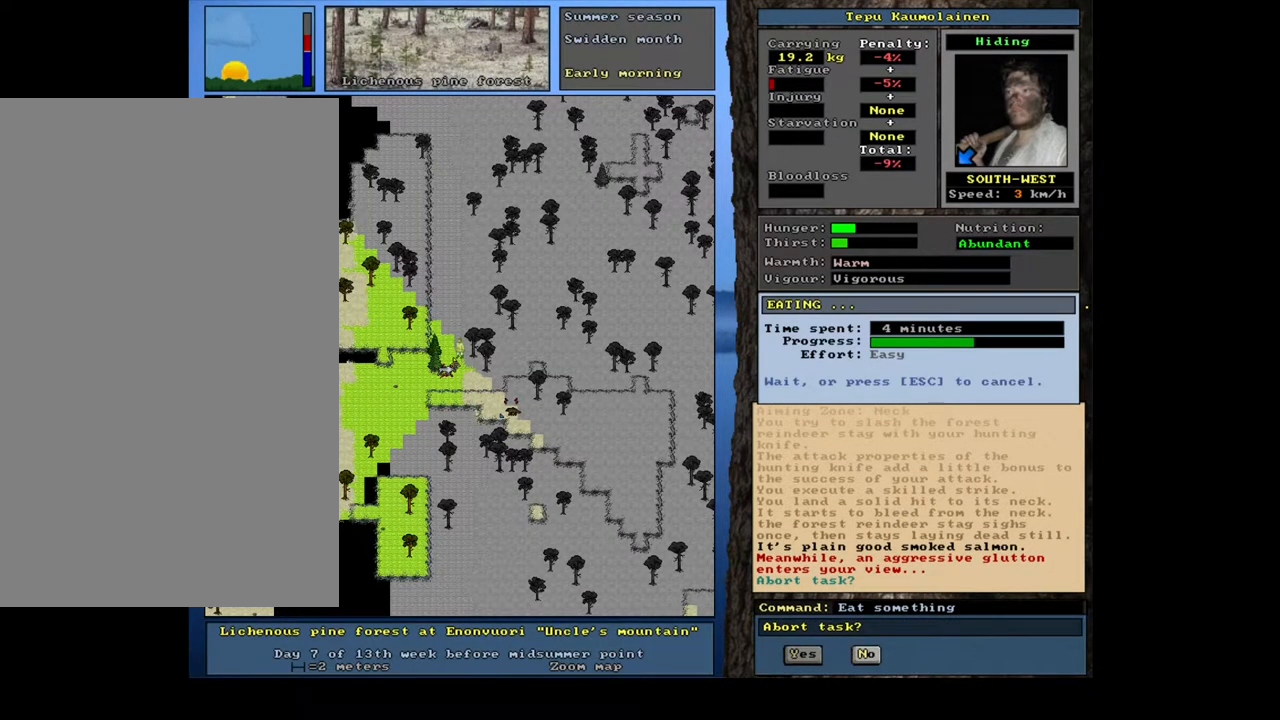
{"keys": [], "mouse": [], "events": []}
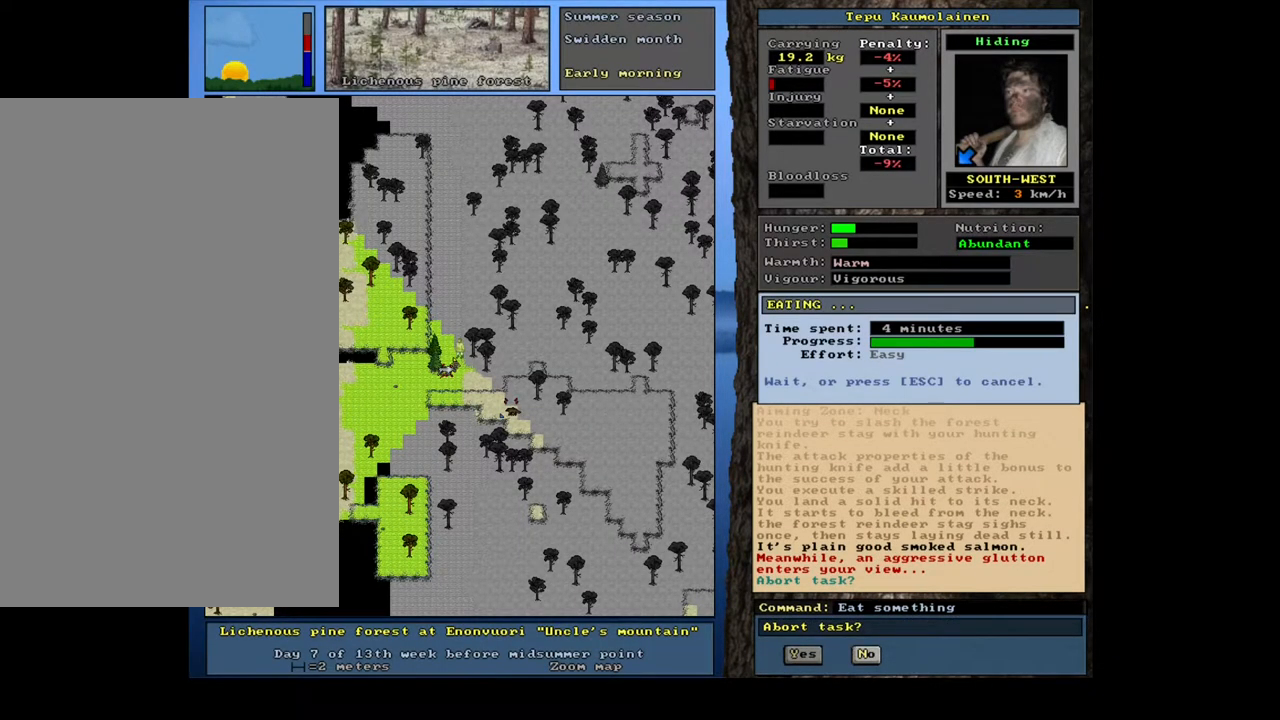
{"keys": [], "mouse": [], "events": []}
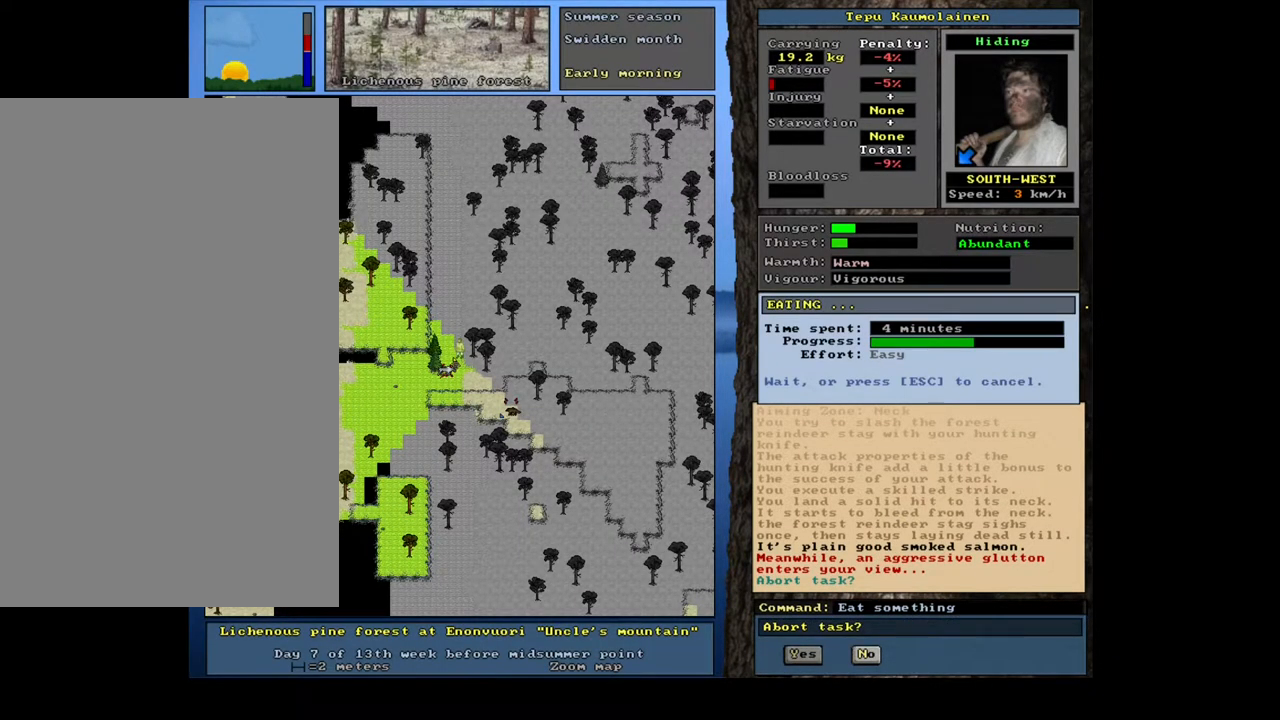
{"keys": [], "mouse": [], "events": []}
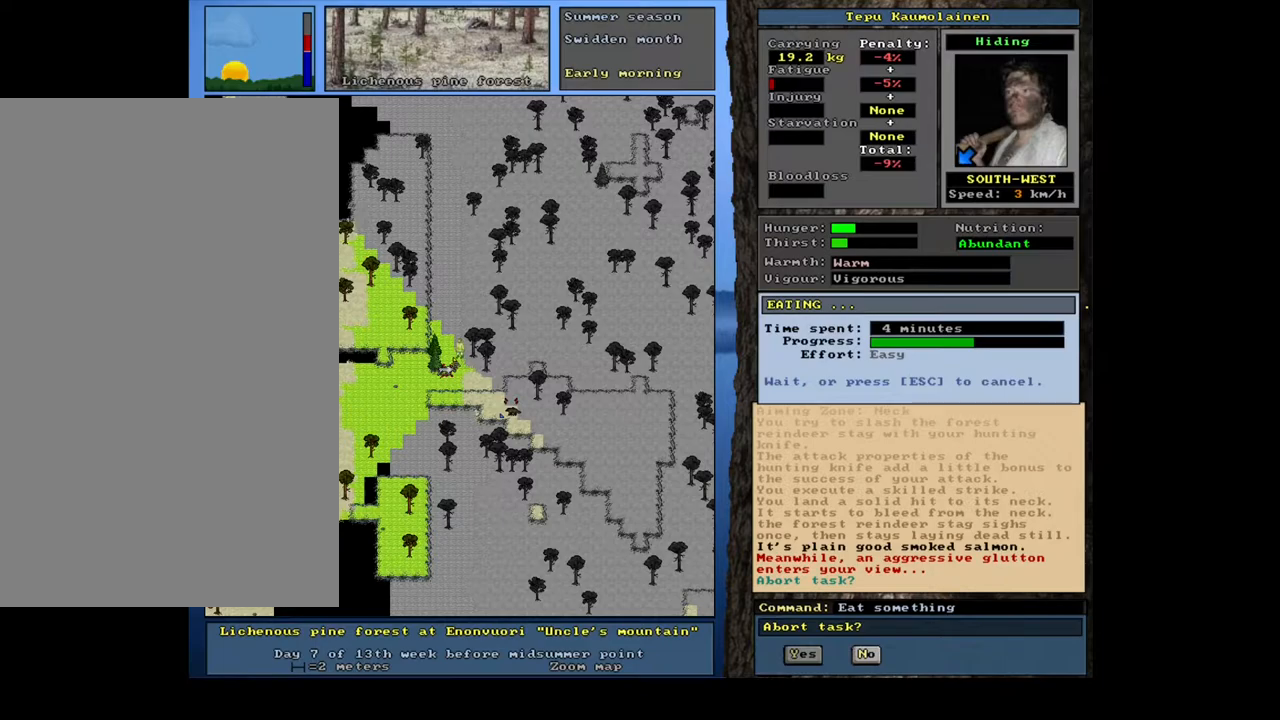
{"keys": [], "mouse": [], "events": [[67, "y", "down"], [183, "y", "up"]]}
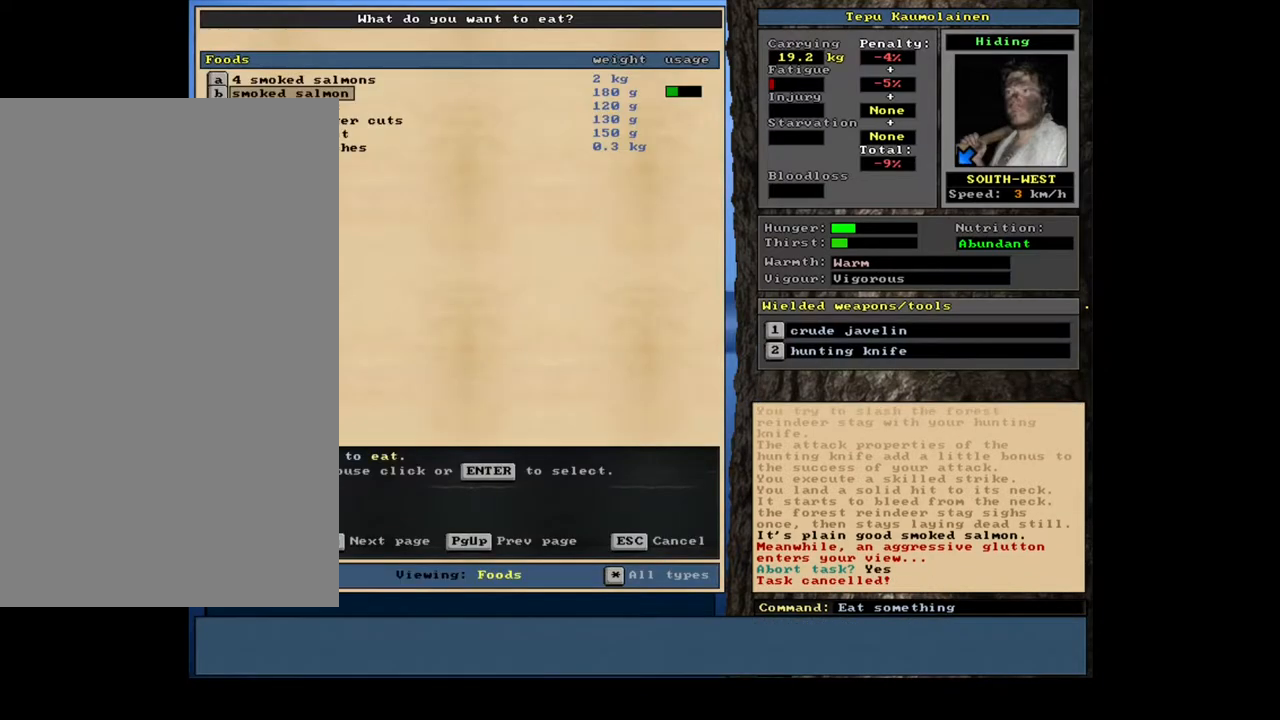
{"keys": [], "mouse": [], "events": []}
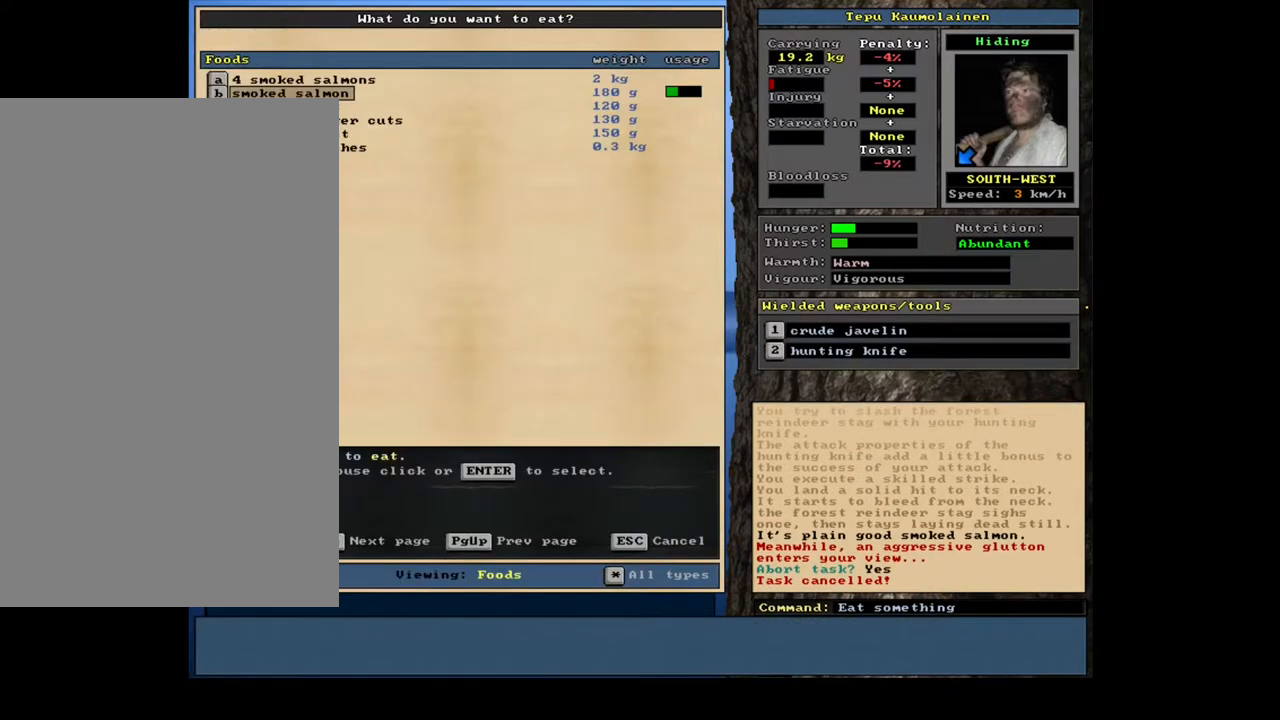
{"keys": [], "mouse": [], "events": [[83, "escape", "down"], [167, "escape", "up"]]}
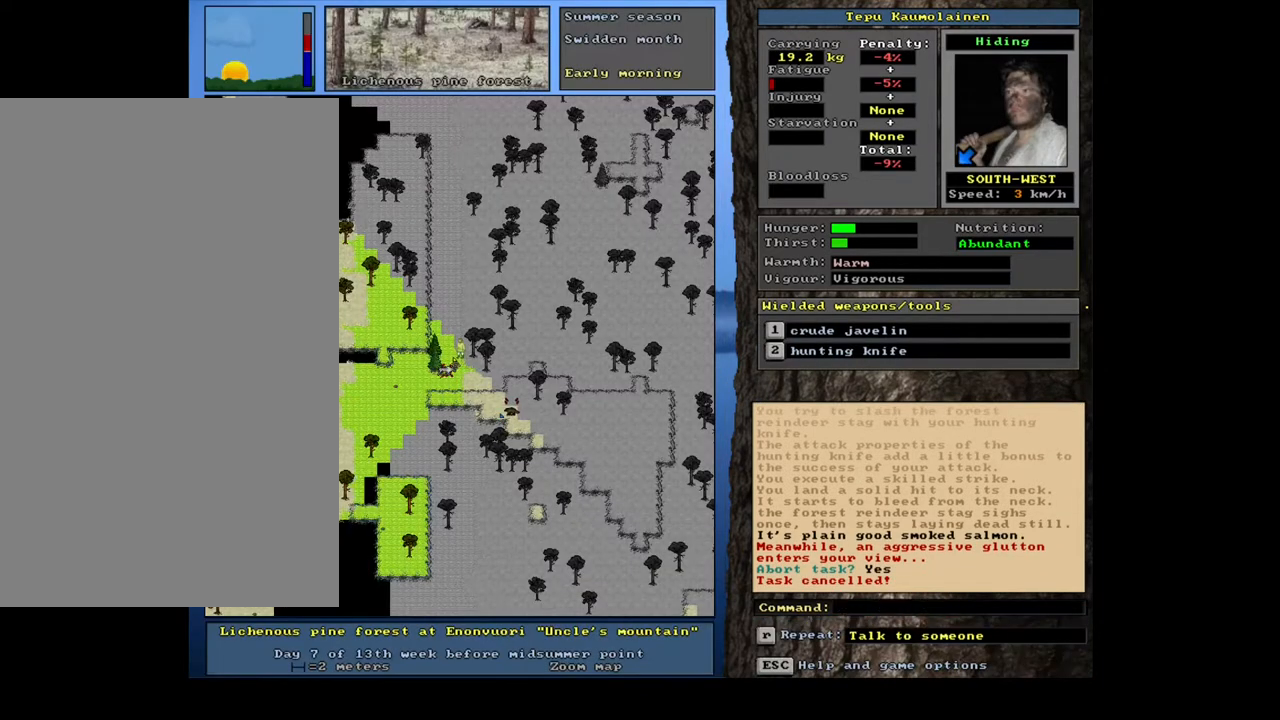
{"keys": [], "mouse": [], "events": [[333, "num4", "down"], [400, "num4", "up"]]}
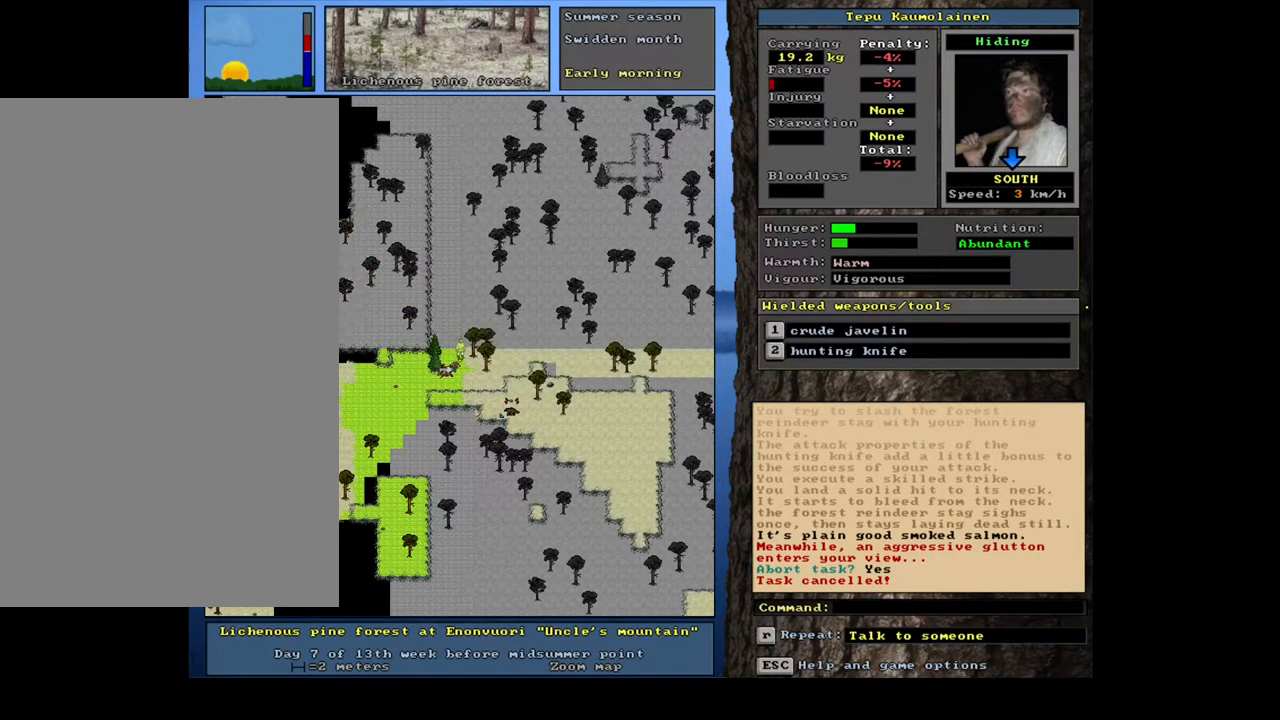
{"keys": [], "mouse": [], "events": []}
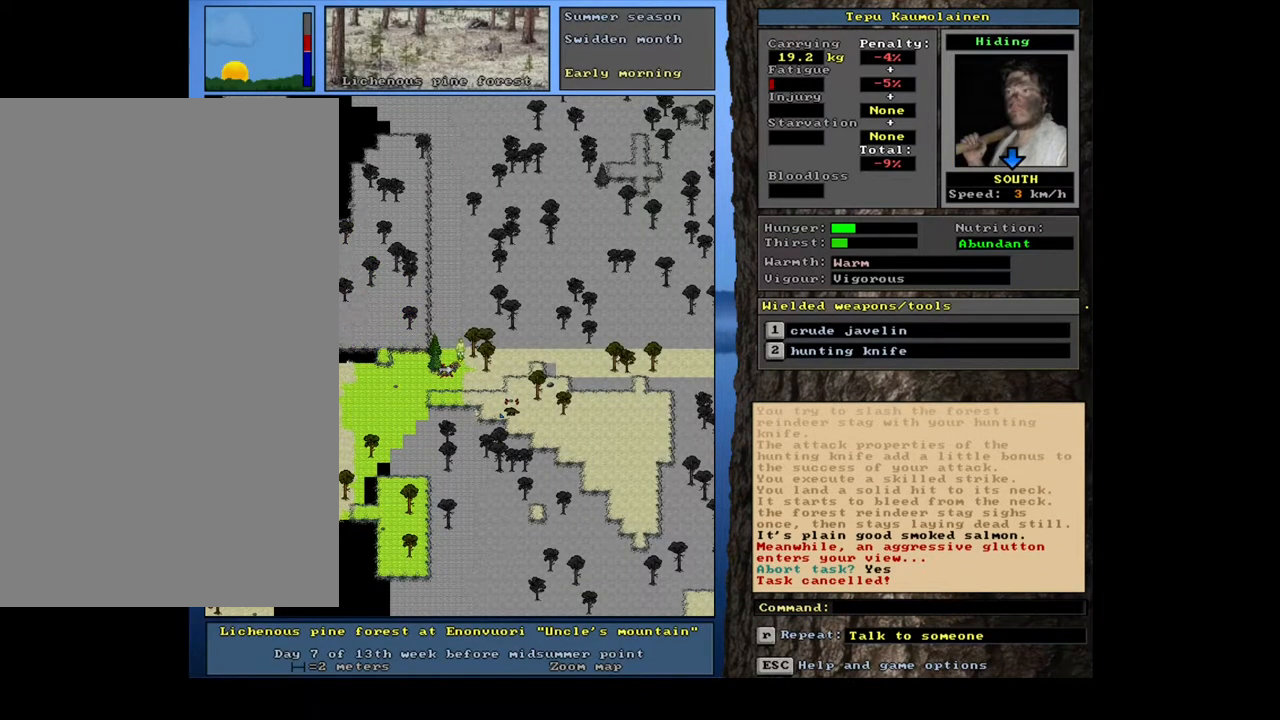
{"keys": [], "mouse": [], "events": []}
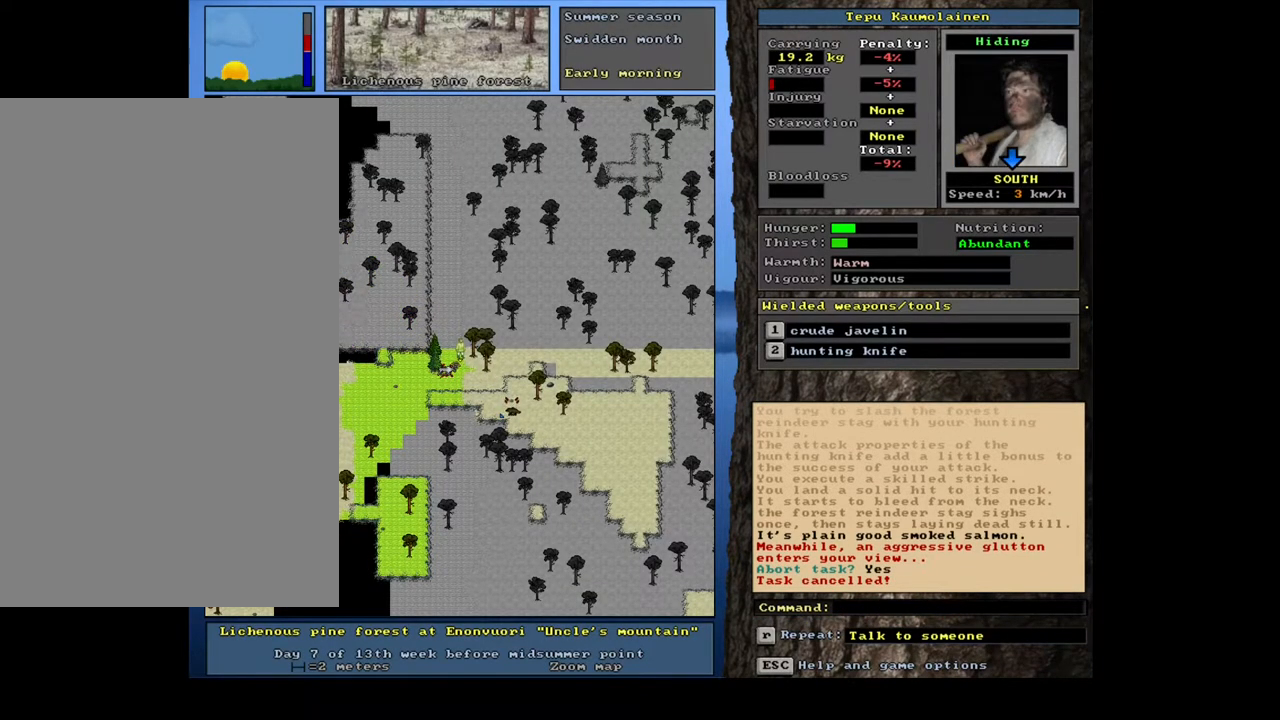
{"keys": [], "mouse": [], "events": [[133, ".", "down"], [233, ".", "up"]]}
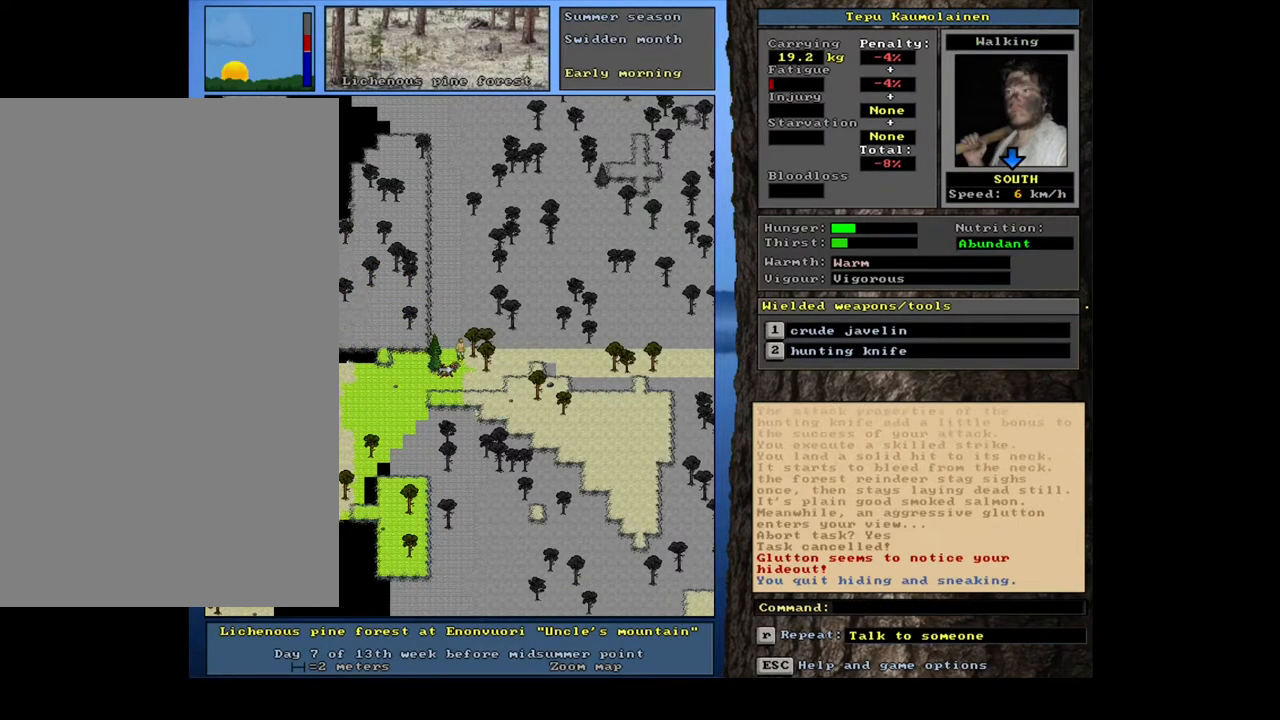
{"keys": [], "mouse": [], "events": []}
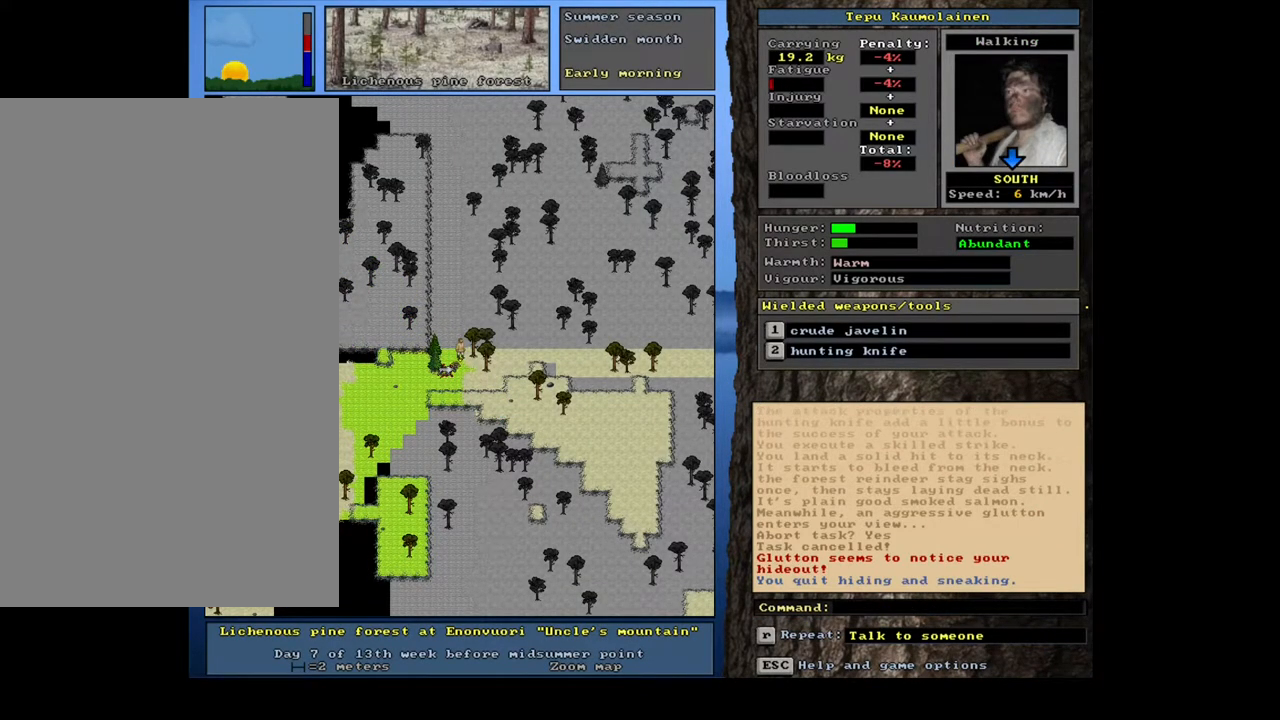
{"keys": [], "mouse": [], "events": [[67, "num3", "down"], [150, "num3", "up"]]}
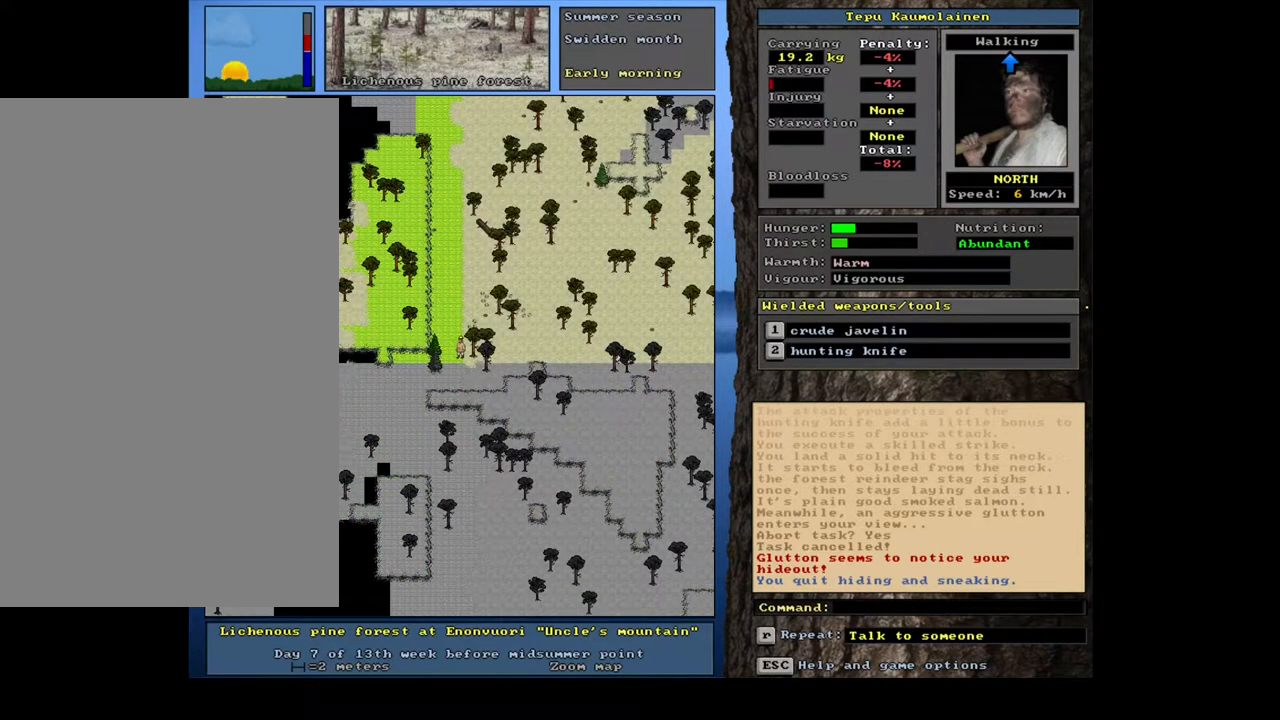
{"keys": ["num3"], "mouse": [], "events": [[450, "num3", "down"]]}
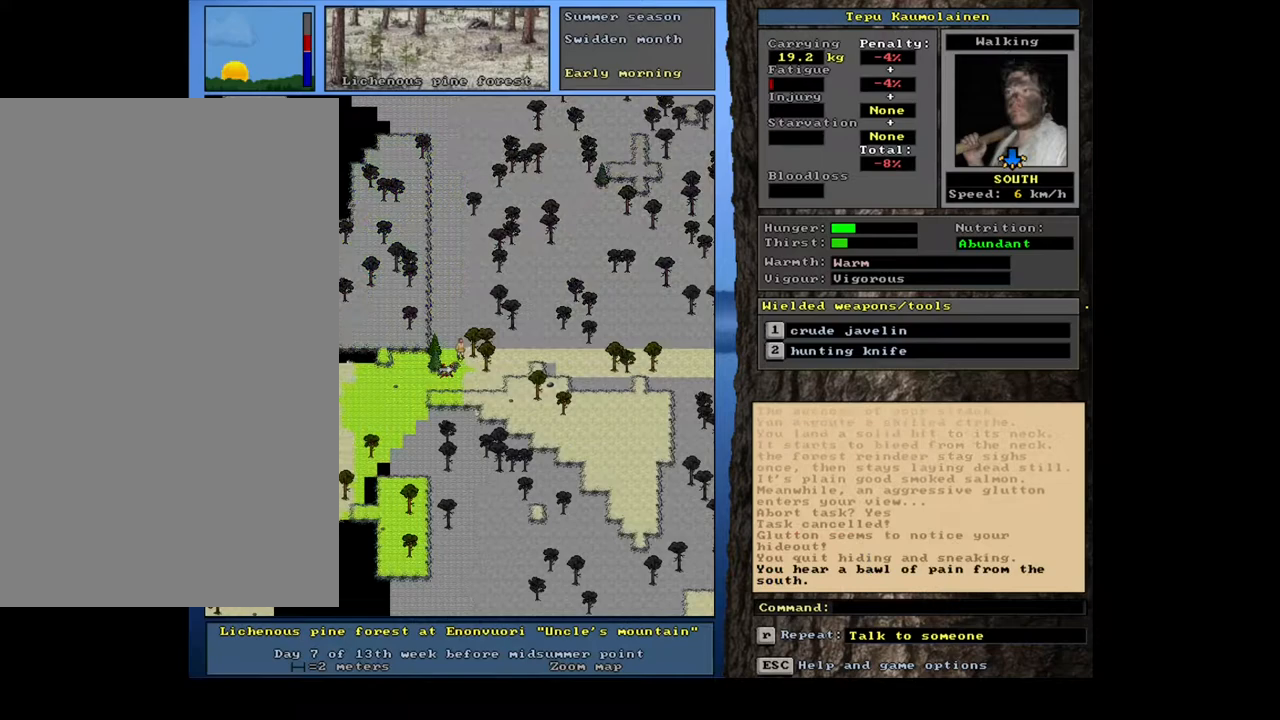
{"keys": [], "mouse": [], "events": [[67, "num3", "up"]]}
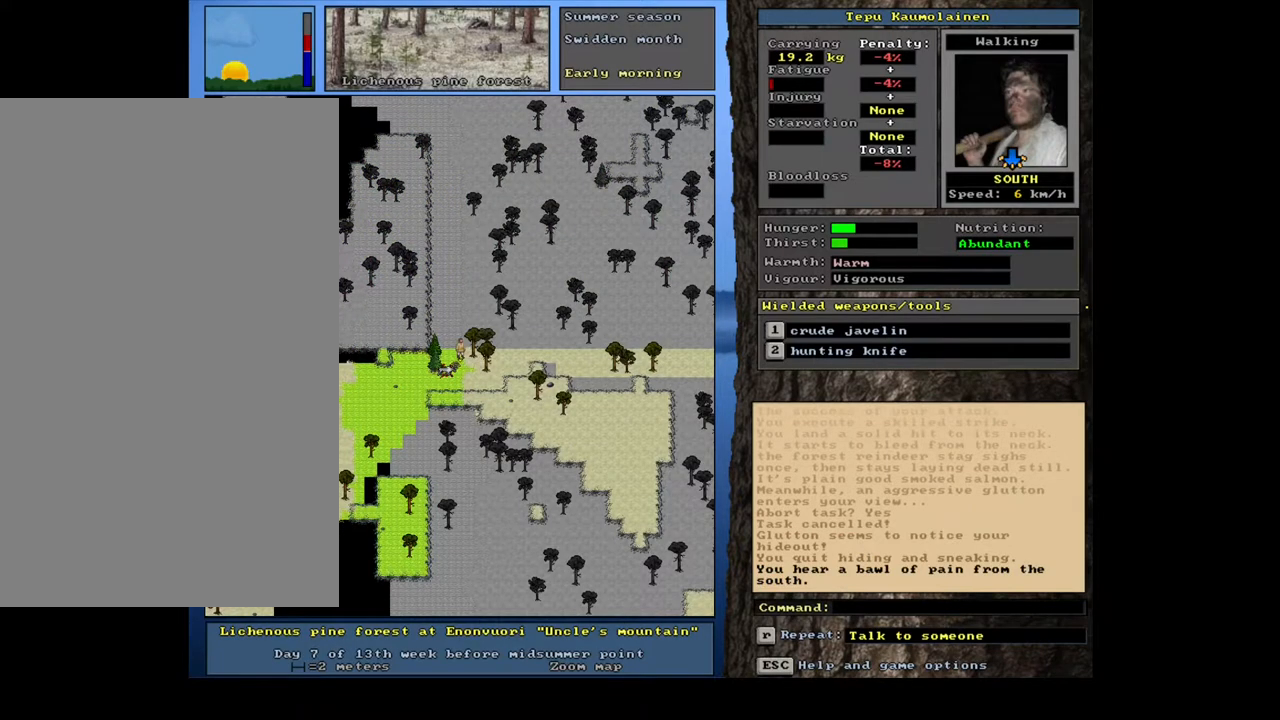
{"keys": [], "mouse": [], "events": []}
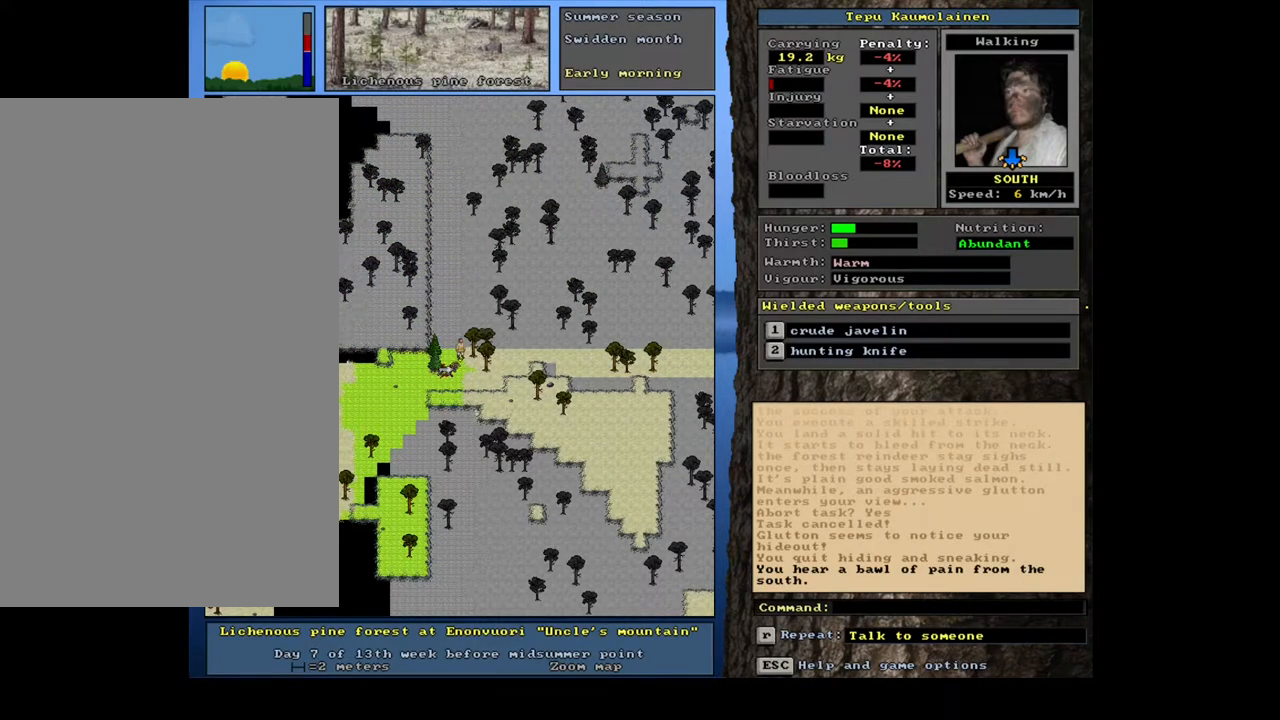
{"keys": [], "mouse": [], "events": []}
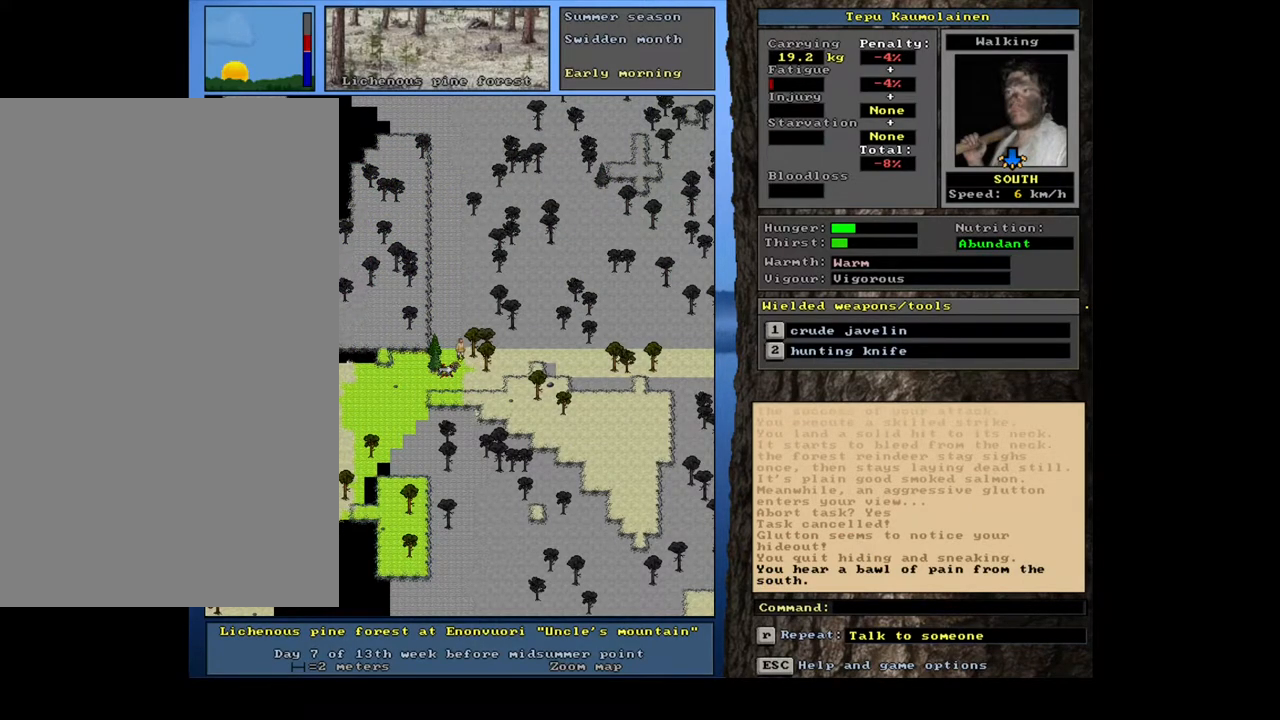
{"keys": [], "mouse": [], "events": []}
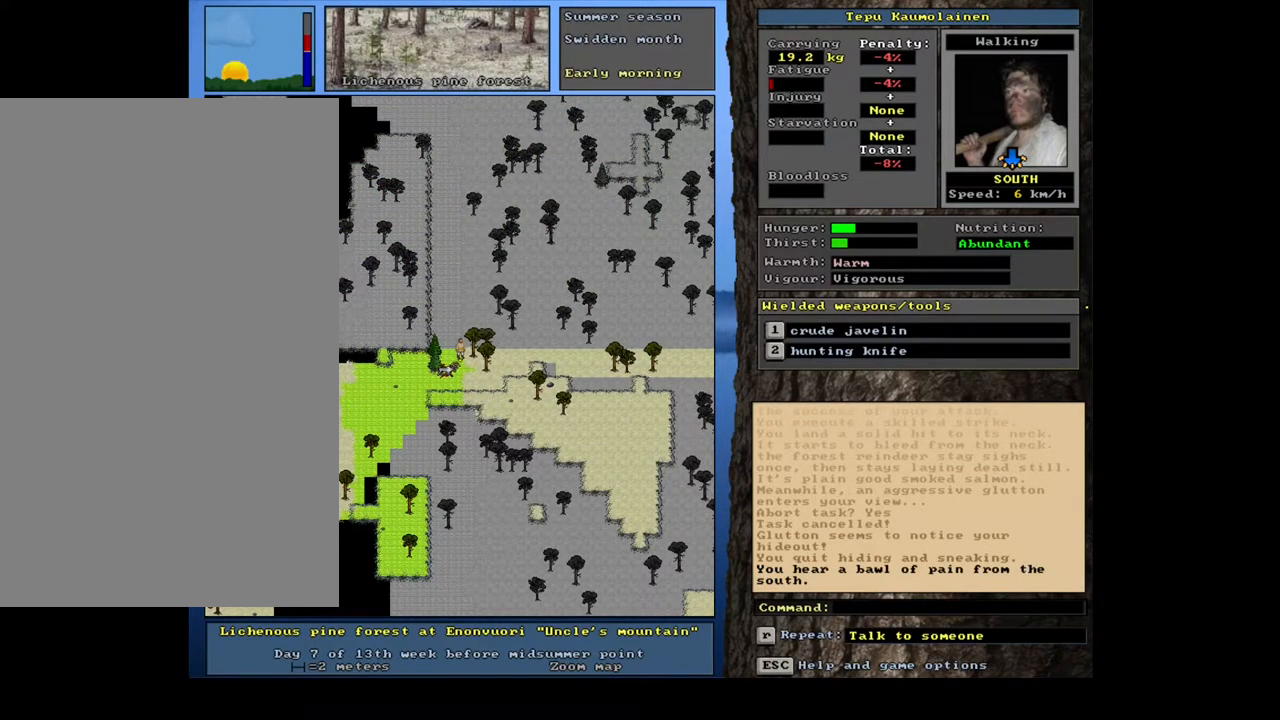
{"keys": [], "mouse": [], "events": []}
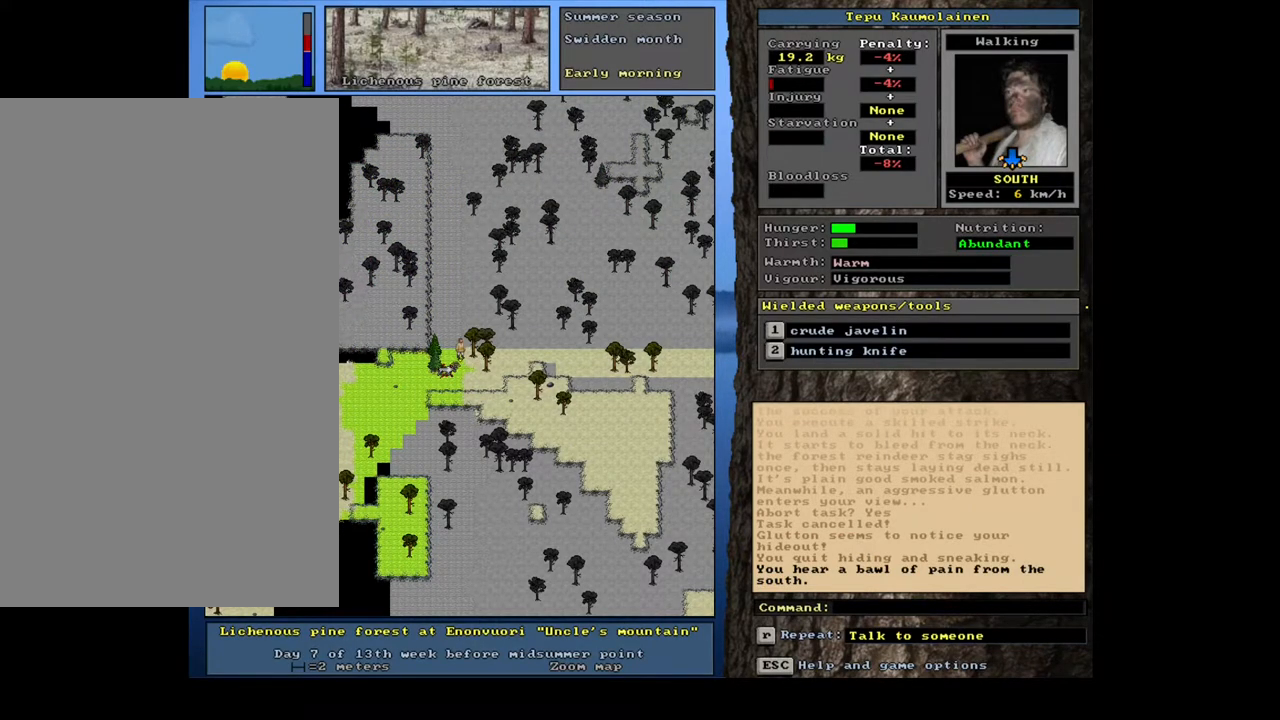
{"keys": ["ctrl_l"], "mouse": [], "events": [[433, "ctrl_l", "down"]]}
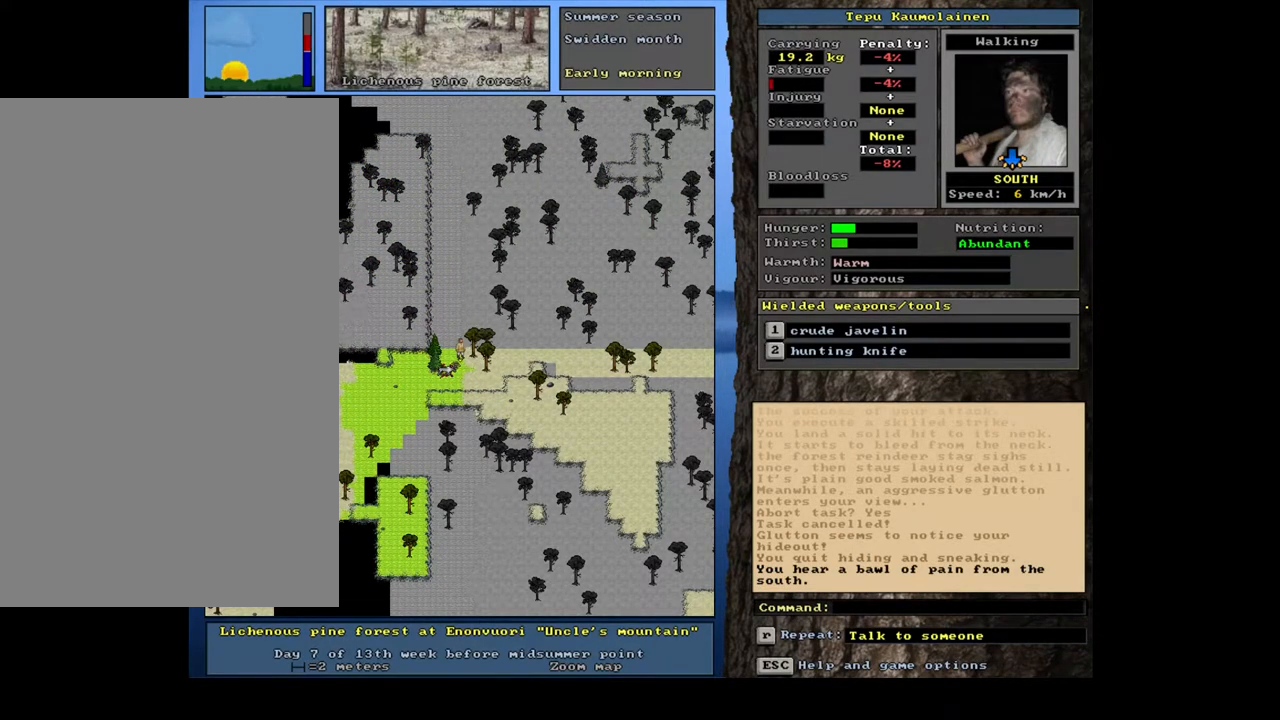
{"keys": ["ctrl_l"], "mouse": [], "events": [[67, "num2", "down"], [200, "num2", "up"]]}
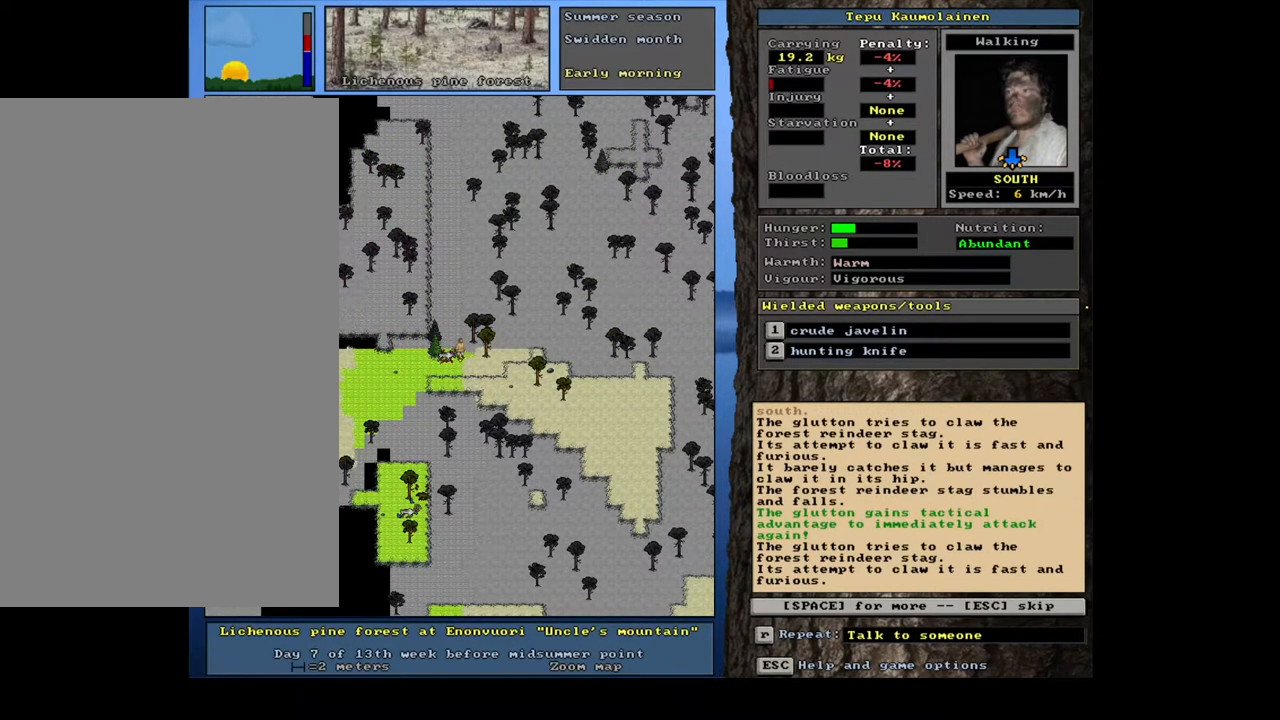
{"keys": ["ctrl_l"], "mouse": [], "events": []}
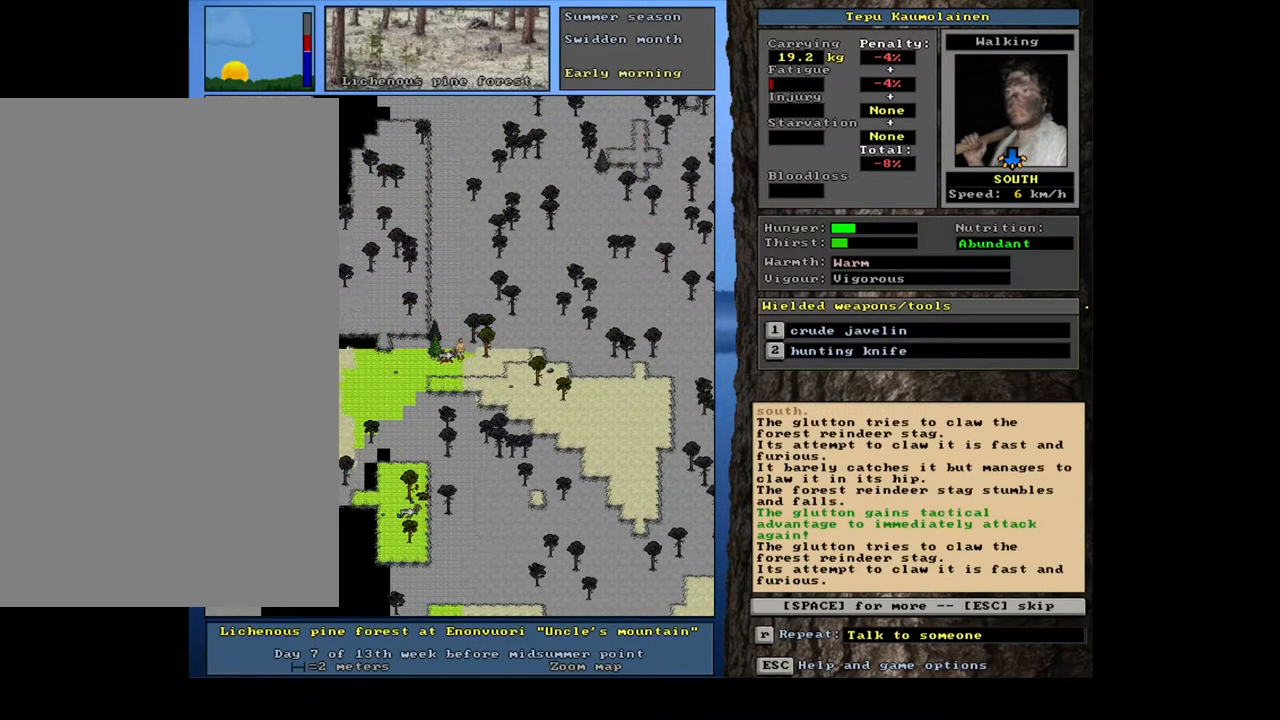
{"keys": ["ctrl_l"], "mouse": [], "events": []}
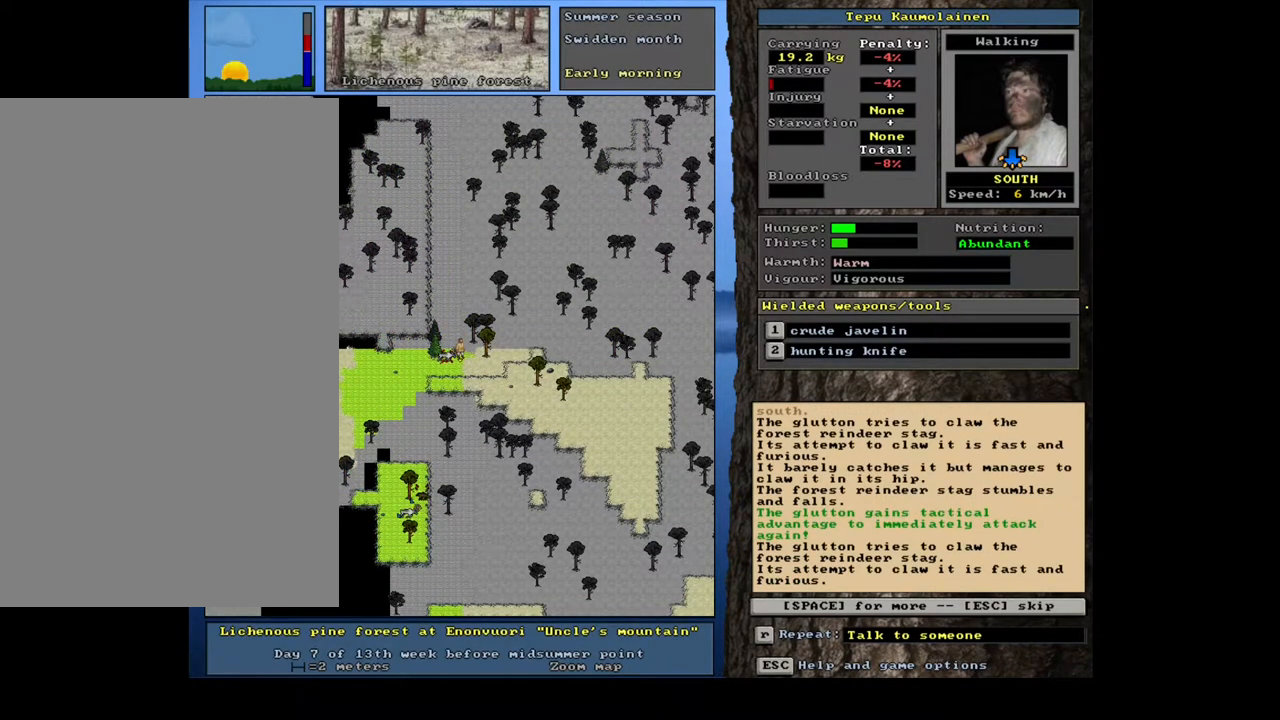
{"keys": ["ctrl_l"], "mouse": [], "events": []}
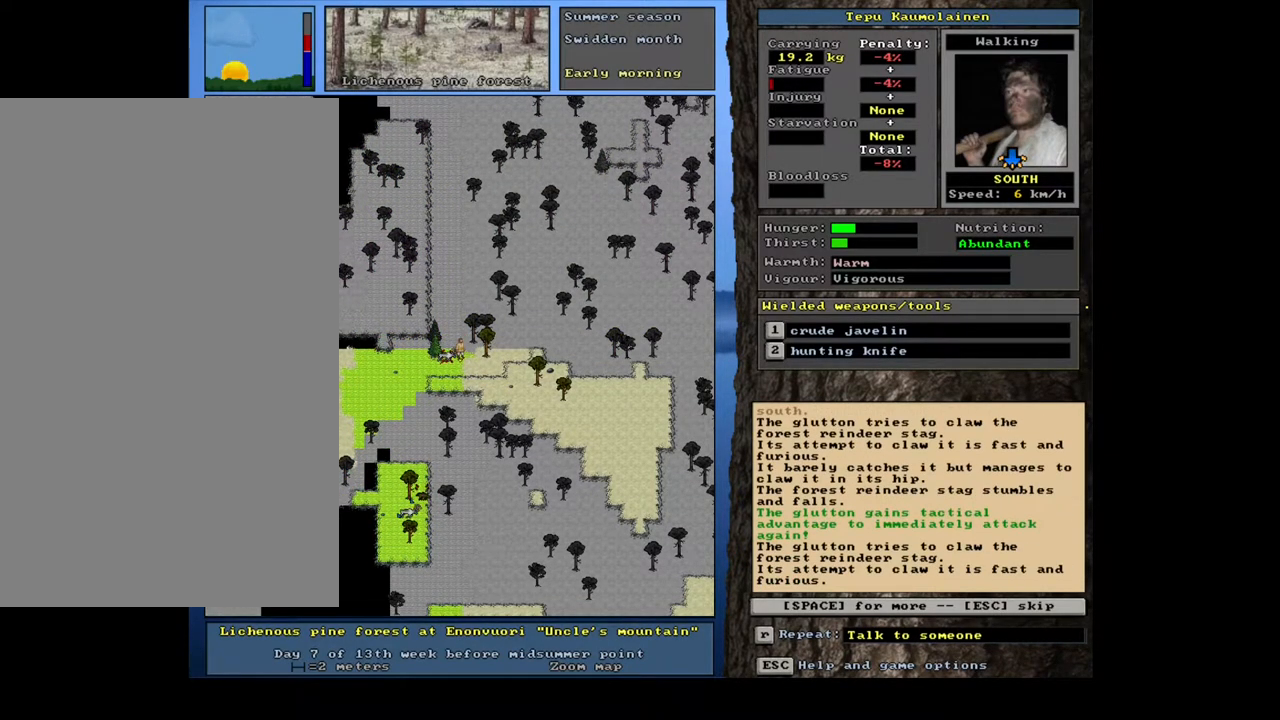
{"keys": [], "mouse": [], "events": [[50, "ctrl_l", "up"]]}
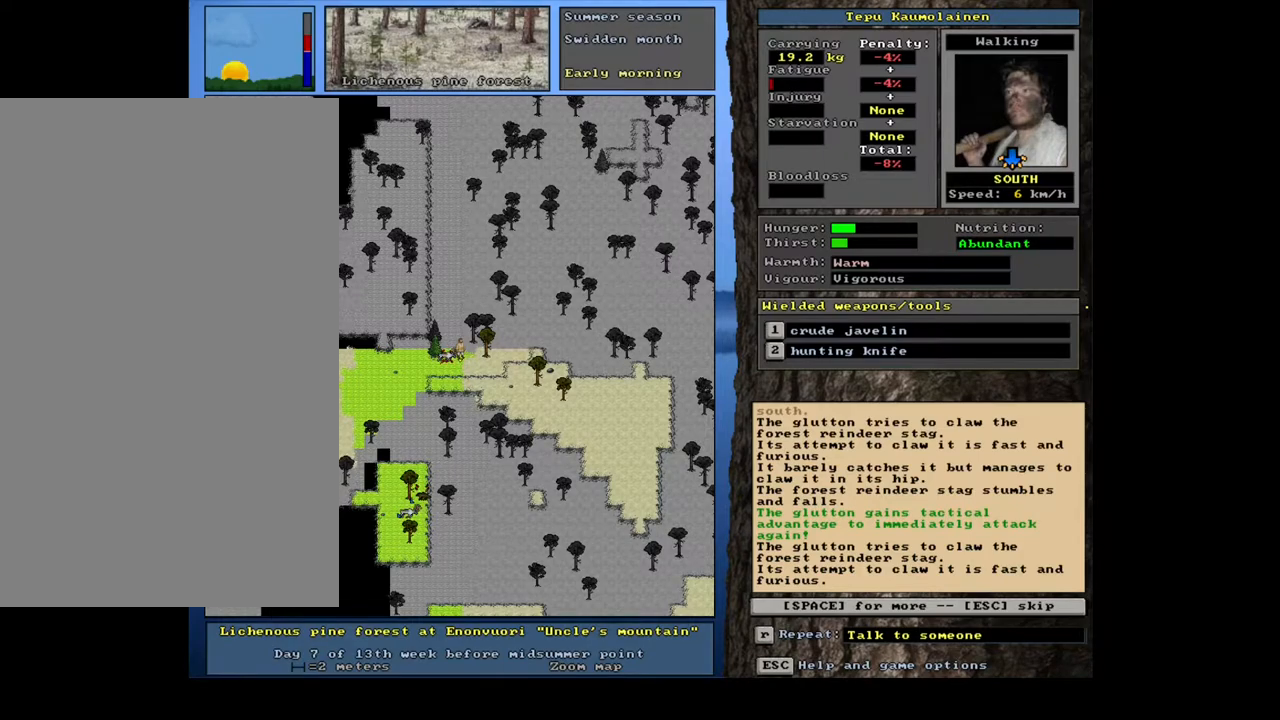
{"keys": [], "mouse": [], "events": [[133, "space", "down"], [233, "space", "up"]]}
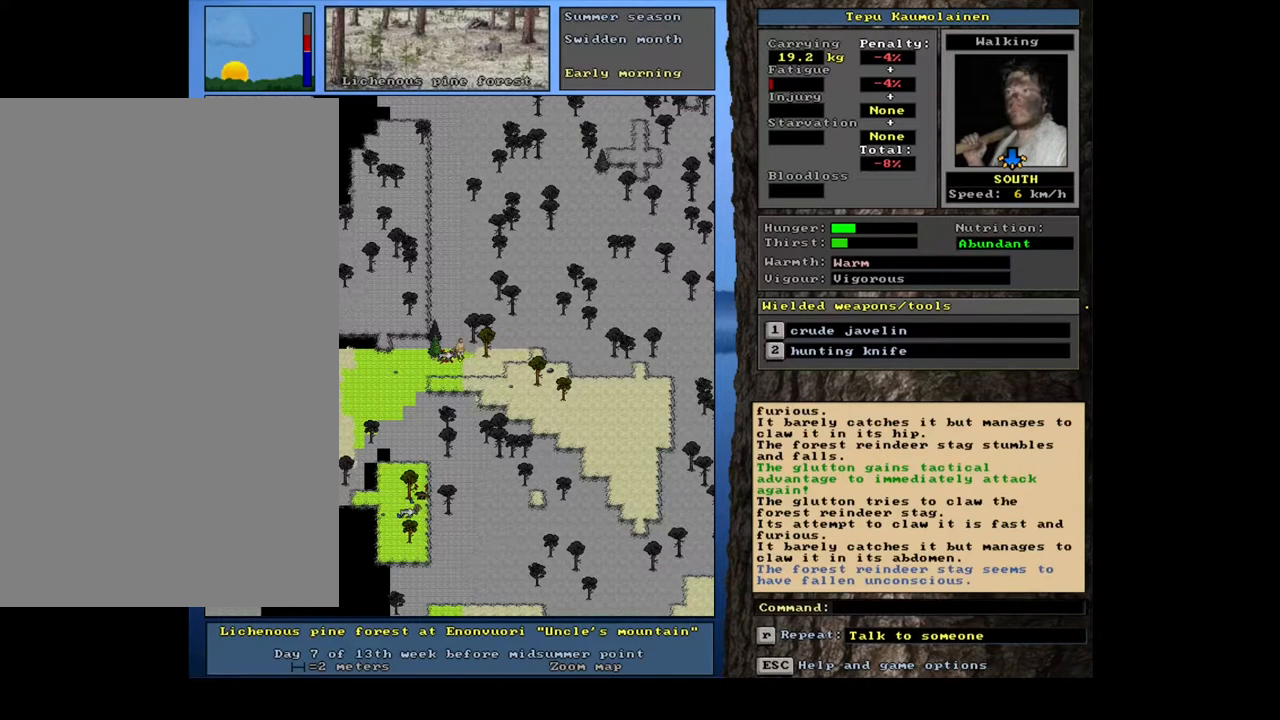
{"keys": ["ctrl_l"], "mouse": [], "events": [[117, "ctrl_l", "down"], [167, "num1", "down"], [317, "num1", "up"]]}
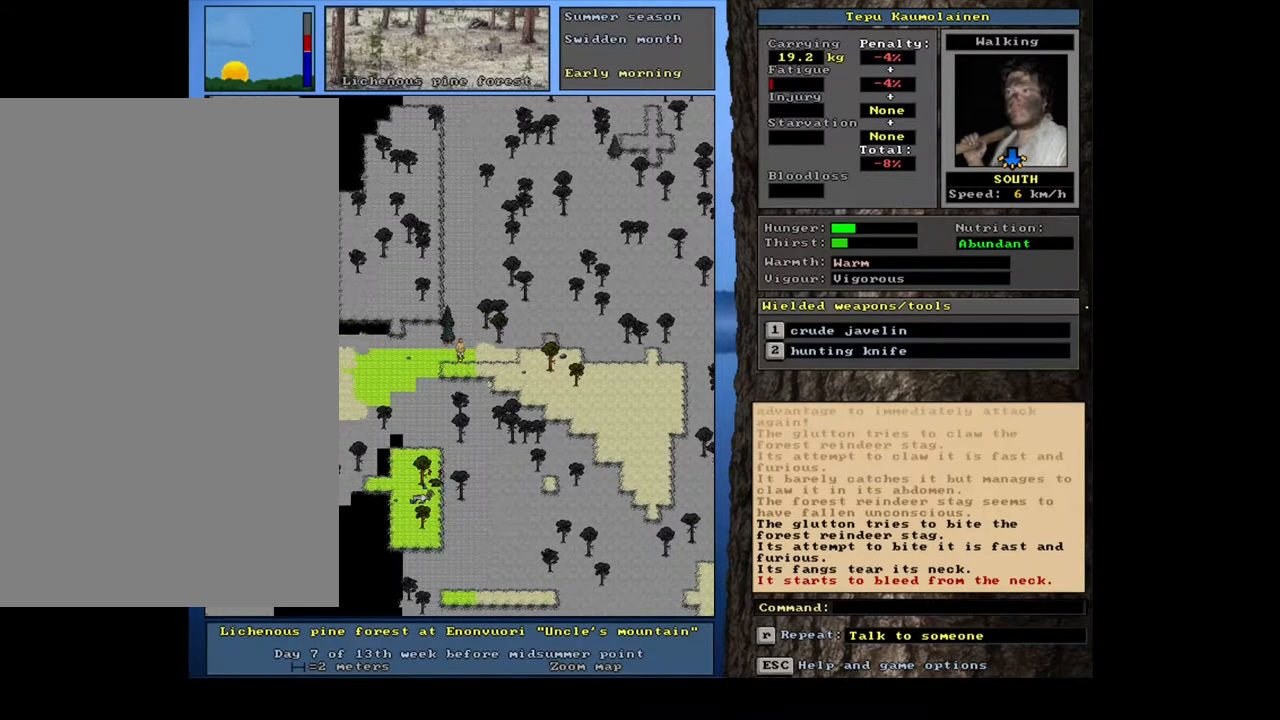
{"keys": ["ctrl_l"], "mouse": [], "events": [[317, "num1", "down"], [450, "num1", "up"]]}